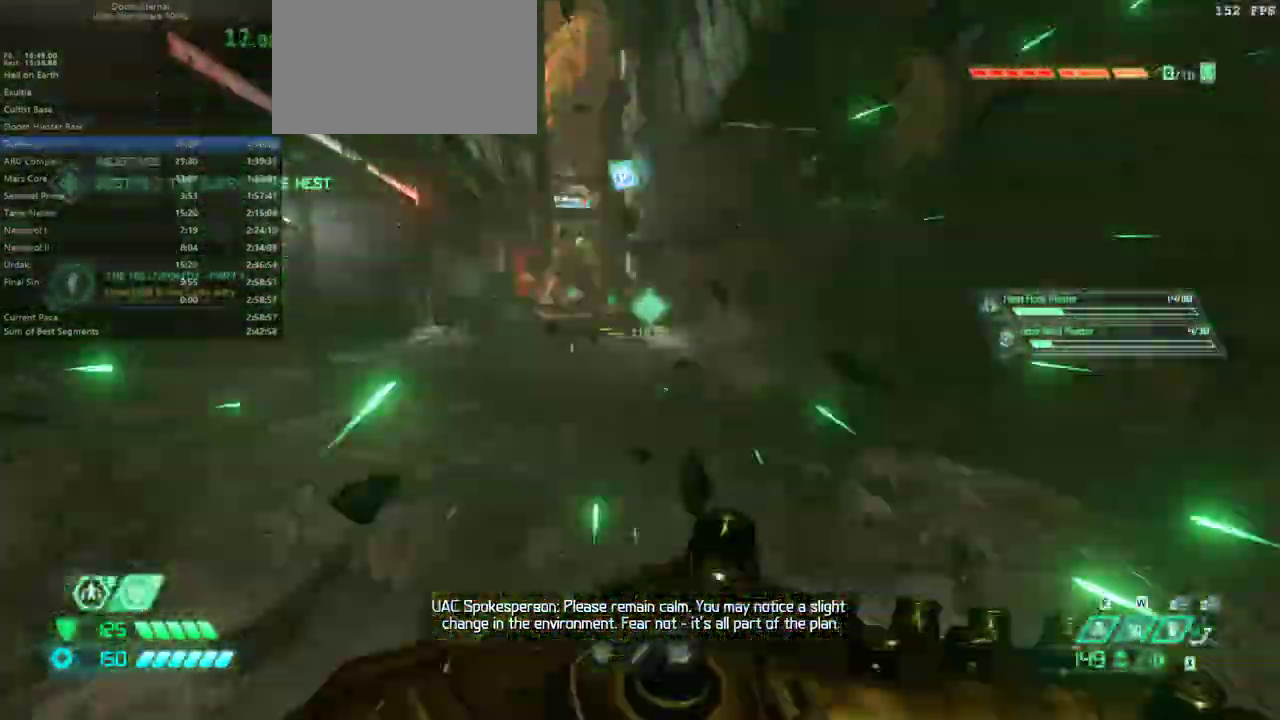
Gameplay with keyboard and mouse; each line is a JSON object with the keys and mouse buttons held at the frame after it. "events" lists presses ("down") and releases ("up") of "bfg", "bl", "bw", "caps_lock", "cg", "cs", "csg", "ctrl", "dash", "fb", "fw", "hc", "jump", "l", "mel", "mod", "pr", "r", "rl", "ssg", "tab", "mouse_left", "mouse_wheel" and "mouse_right" between this image and that frame as [ms after this image, input, new state], when the widget could be followed in between. "mouse_left", "mouse_wheel", "mouse_right" = the "left", "wheel", "right" buttons of the "mouse" list. No other keys are recorded. "wheel" means that the mouse wheel is clicked or scrolled. Key names are as the overlay labels them; some are game actions (e.g. jump) rather than physical keys. Not read: mouse_move.
{"keys": ["fw"], "mouse": ["left"], "events": [[300, "r", "down"], [433, "r", "up"]]}
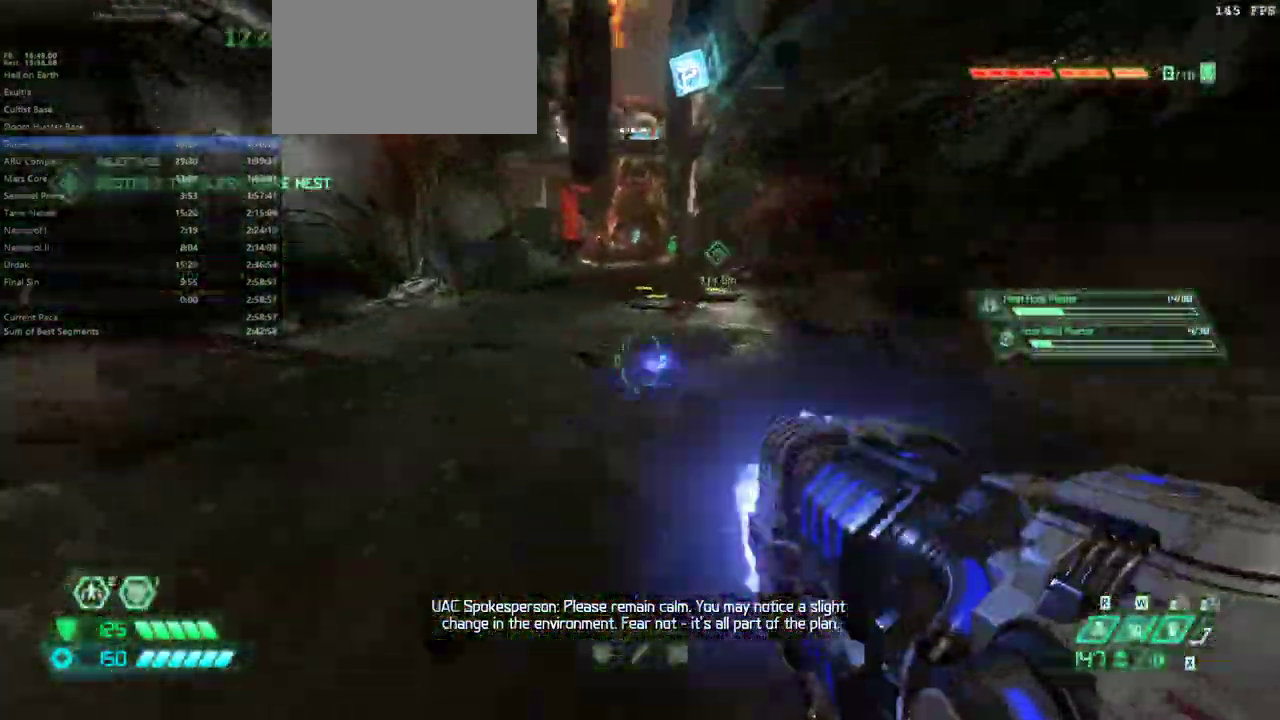
{"keys": ["fw", "l"], "mouse": ["left"], "events": [[67, "l", "down"]]}
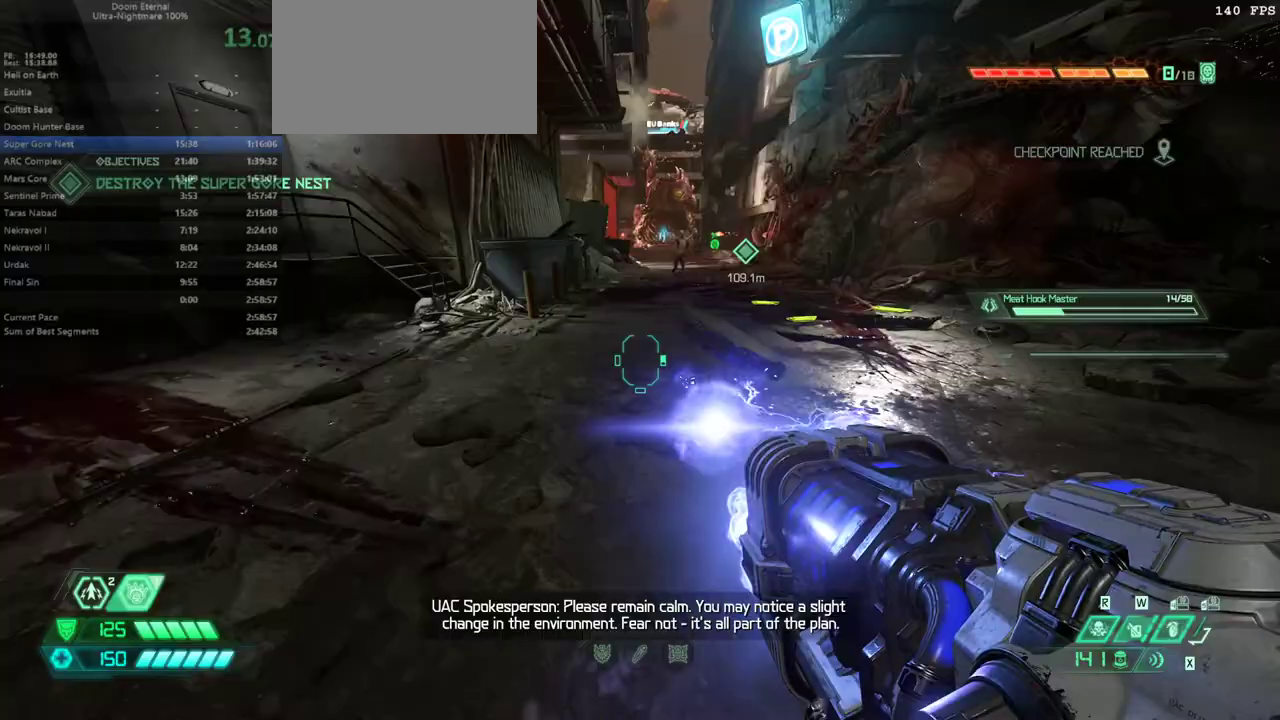
{"keys": ["fw"], "mouse": ["left"], "events": [[200, "l", "up"]]}
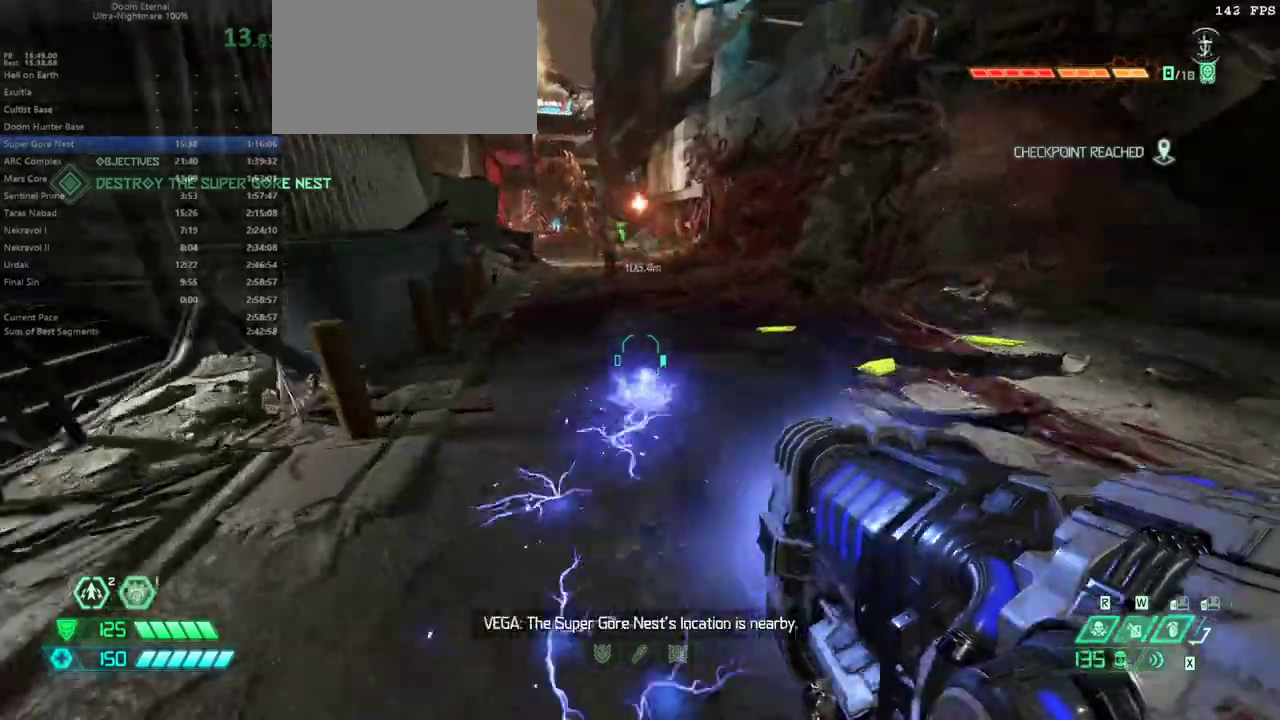
{"keys": [], "mouse": [], "events": [[100, "ssg", "down"], [200, "mouse_left", "up"], [300, "ssg", "up"], [433, "fw", "up"]]}
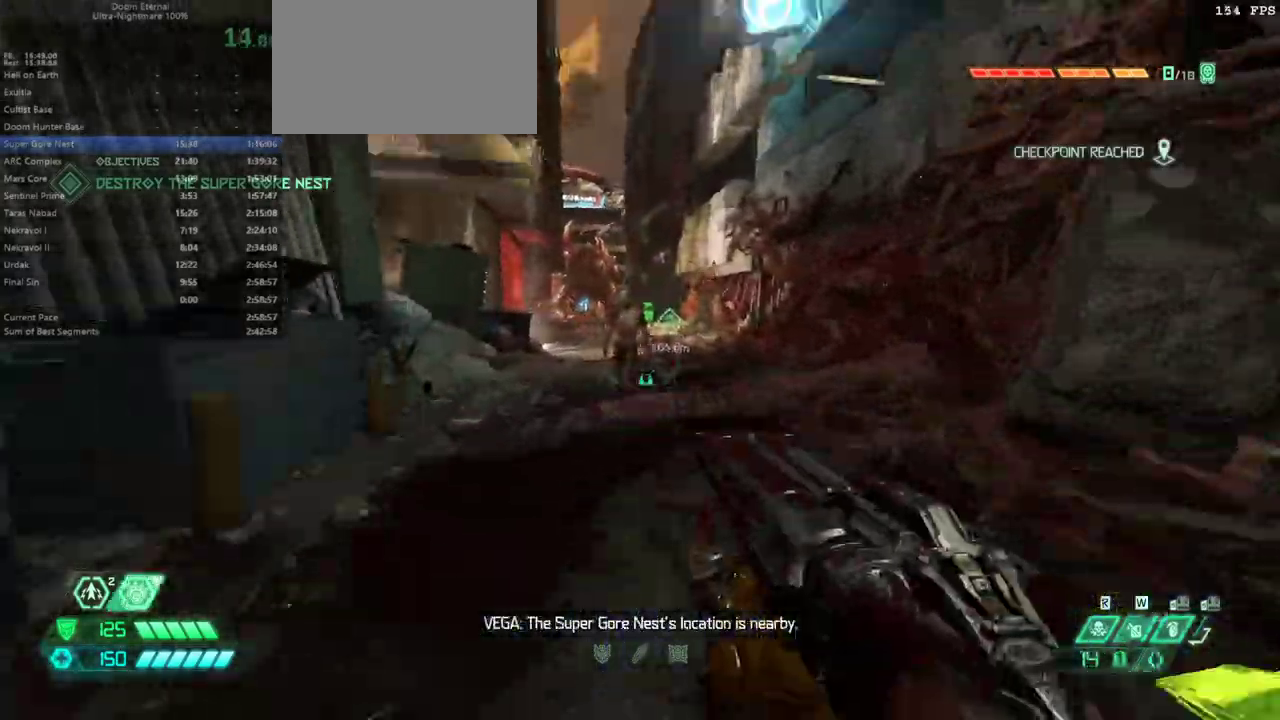
{"keys": ["fw"], "mouse": [], "events": [[67, "fw", "down"], [67, "mouse_right", "down"], [233, "mouse_right", "up"], [267, "mouse_left", "down"], [367, "mouse_left", "up"], [400, "pr", "down"], [500, "pr", "up"]]}
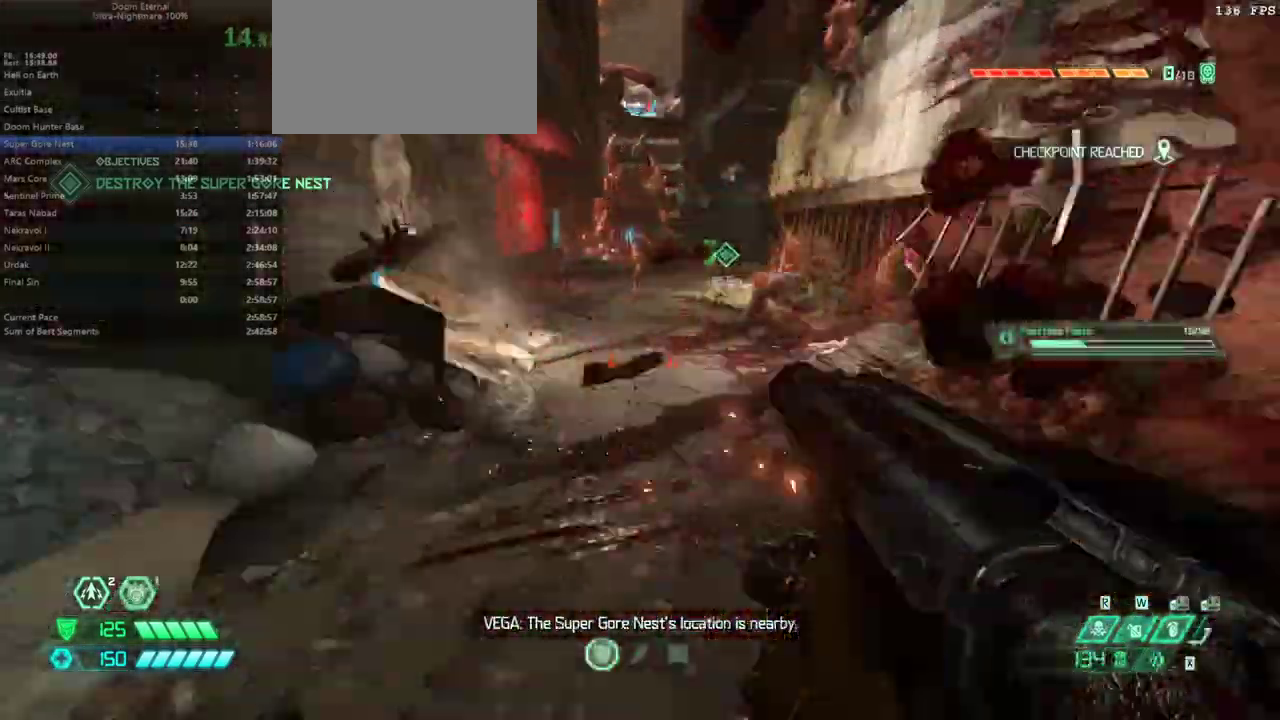
{"keys": ["dash", "fw"], "mouse": [], "events": [[433, "dash", "down"]]}
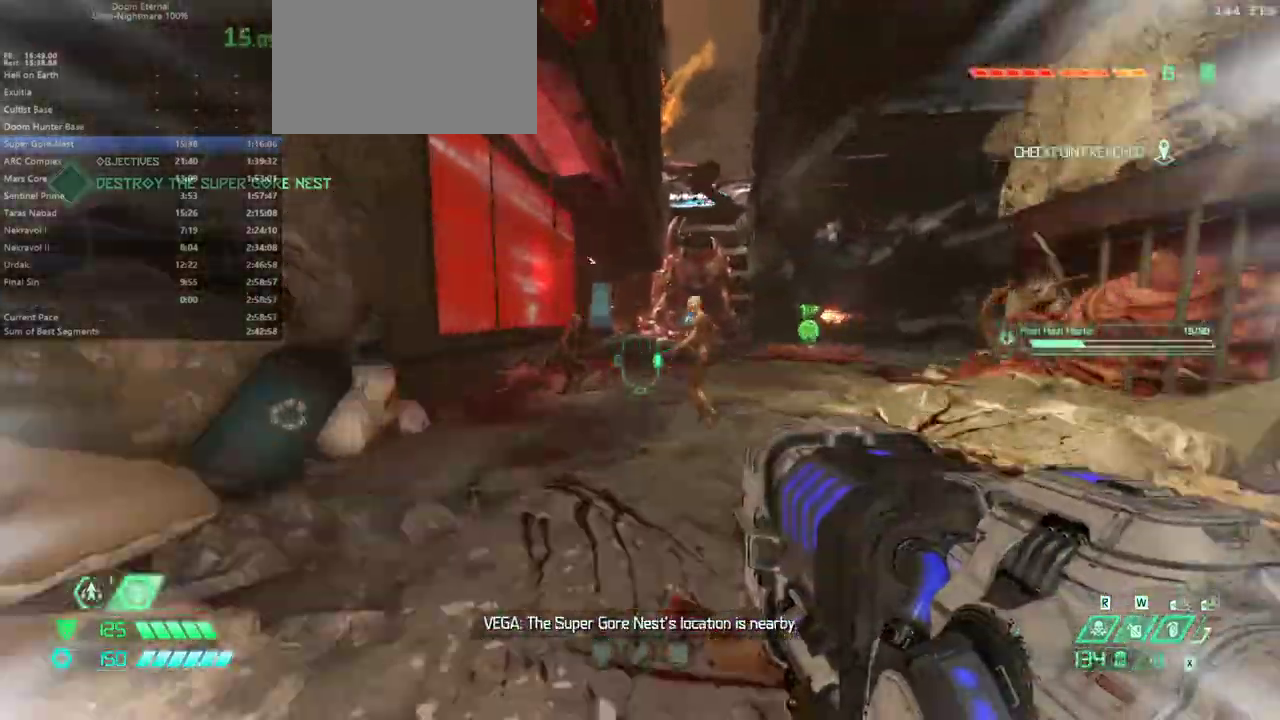
{"keys": ["fw"], "mouse": [], "events": [[33, "dash", "up"], [200, "mouse_right", "down"], [333, "mouse_right", "up"]]}
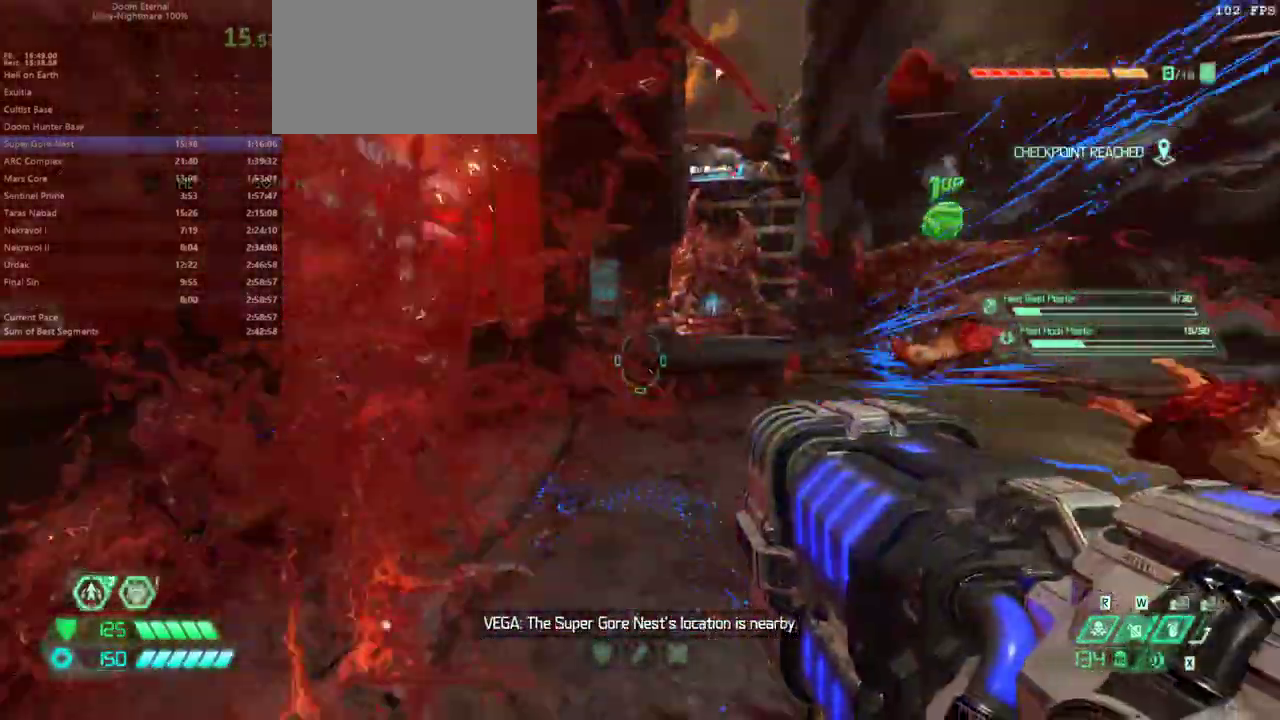
{"keys": ["fw"], "mouse": [], "events": [[367, "dash", "down"], [500, "dash", "up"]]}
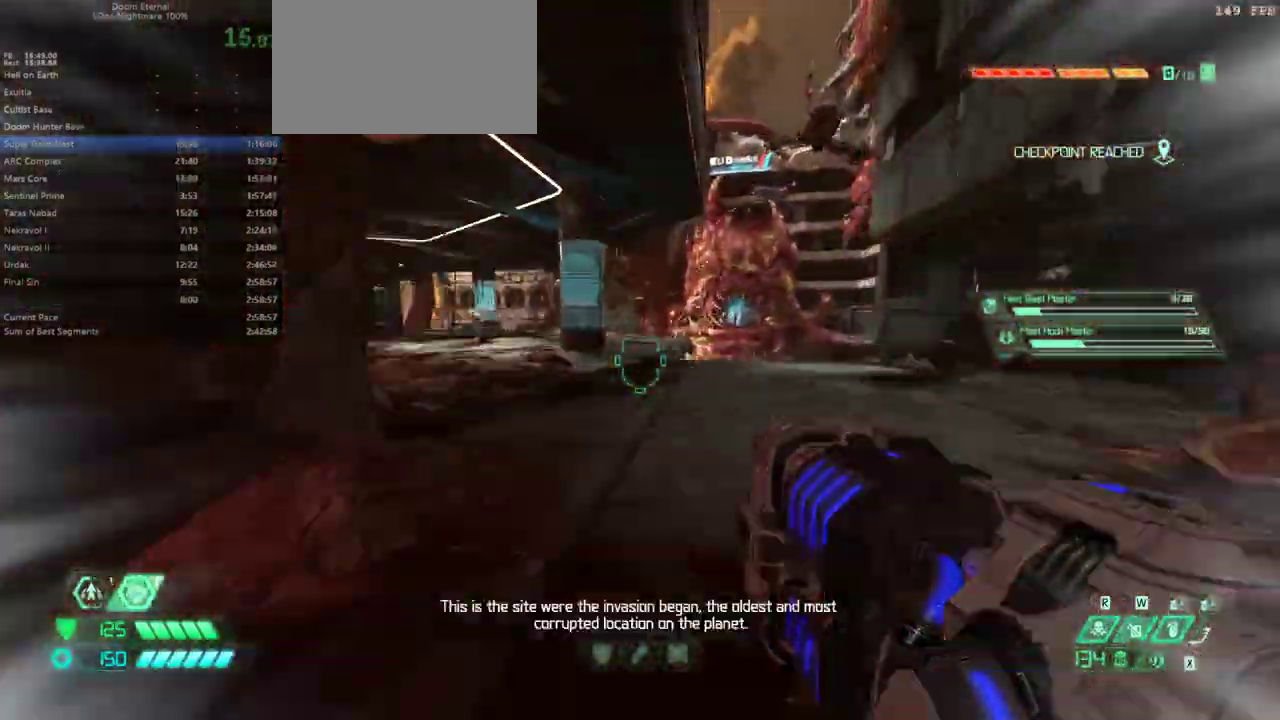
{"keys": ["fw"], "mouse": [], "events": []}
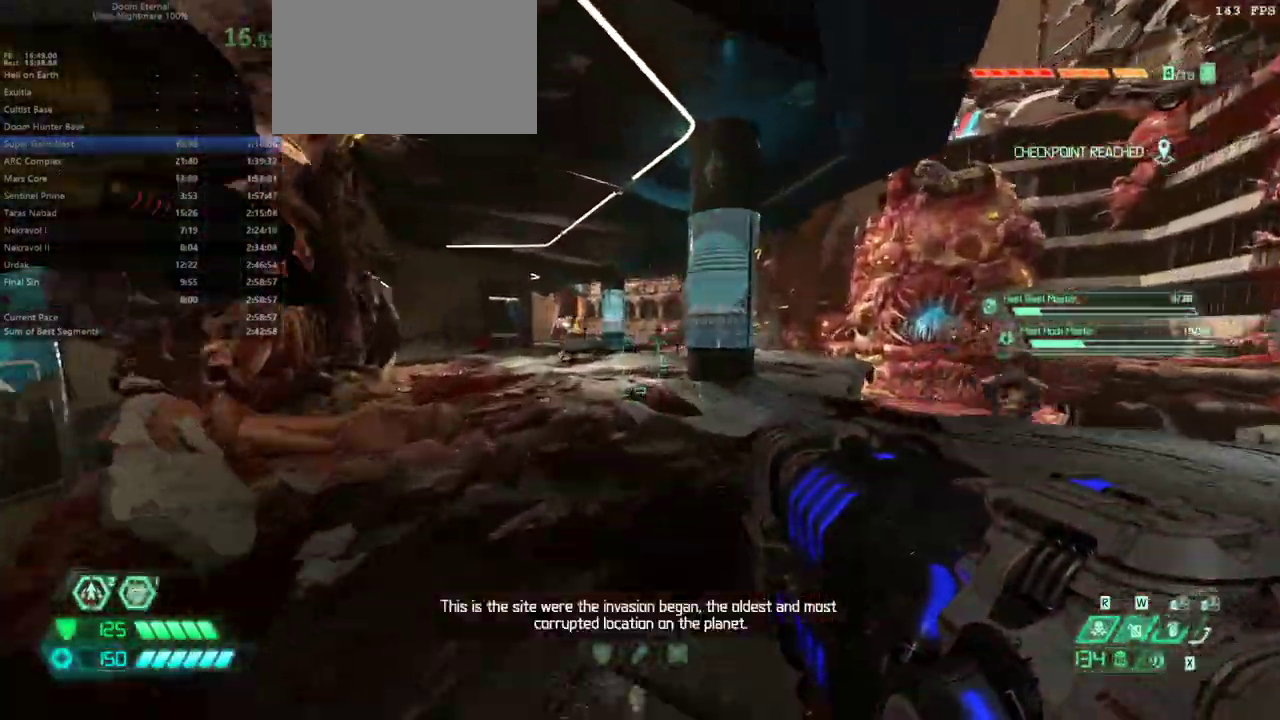
{"keys": ["r"], "mouse": [], "events": [[167, "r", "down"], [300, "fw", "up"]]}
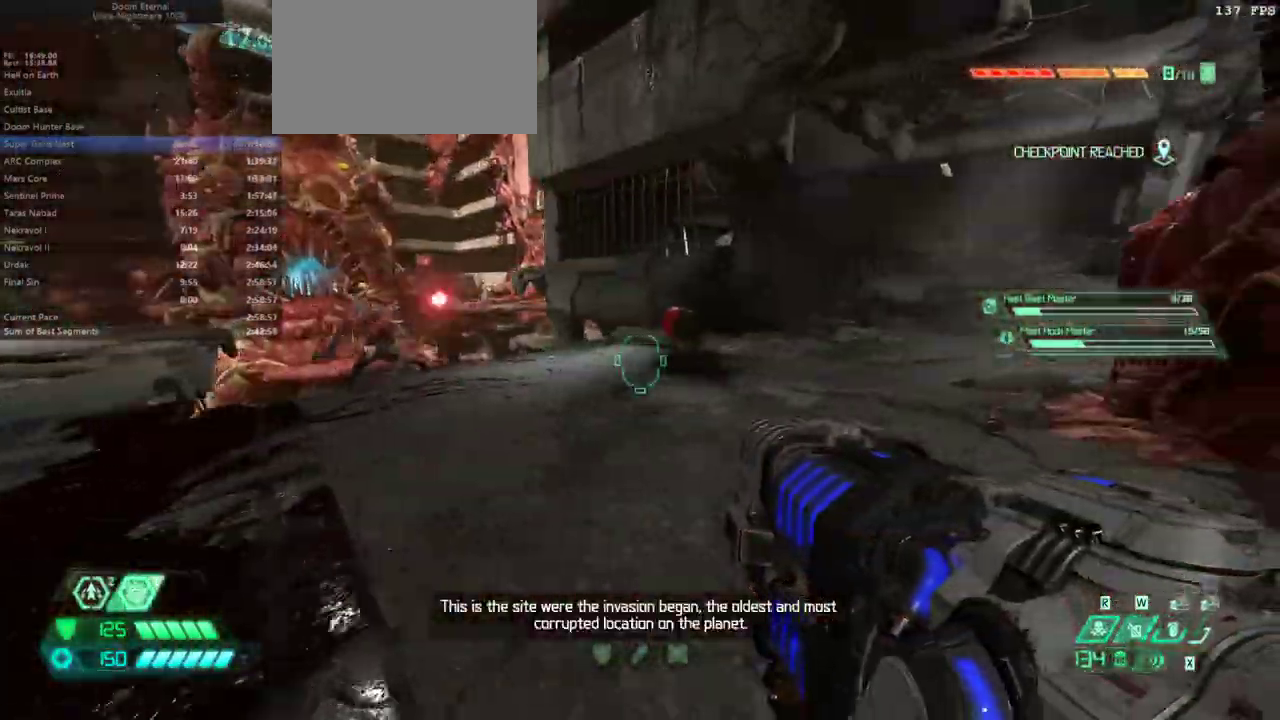
{"keys": ["bw", "l"], "mouse": ["left"], "events": [[267, "bw", "down"], [267, "mouse_left", "down"], [400, "r", "up"], [500, "l", "down"]]}
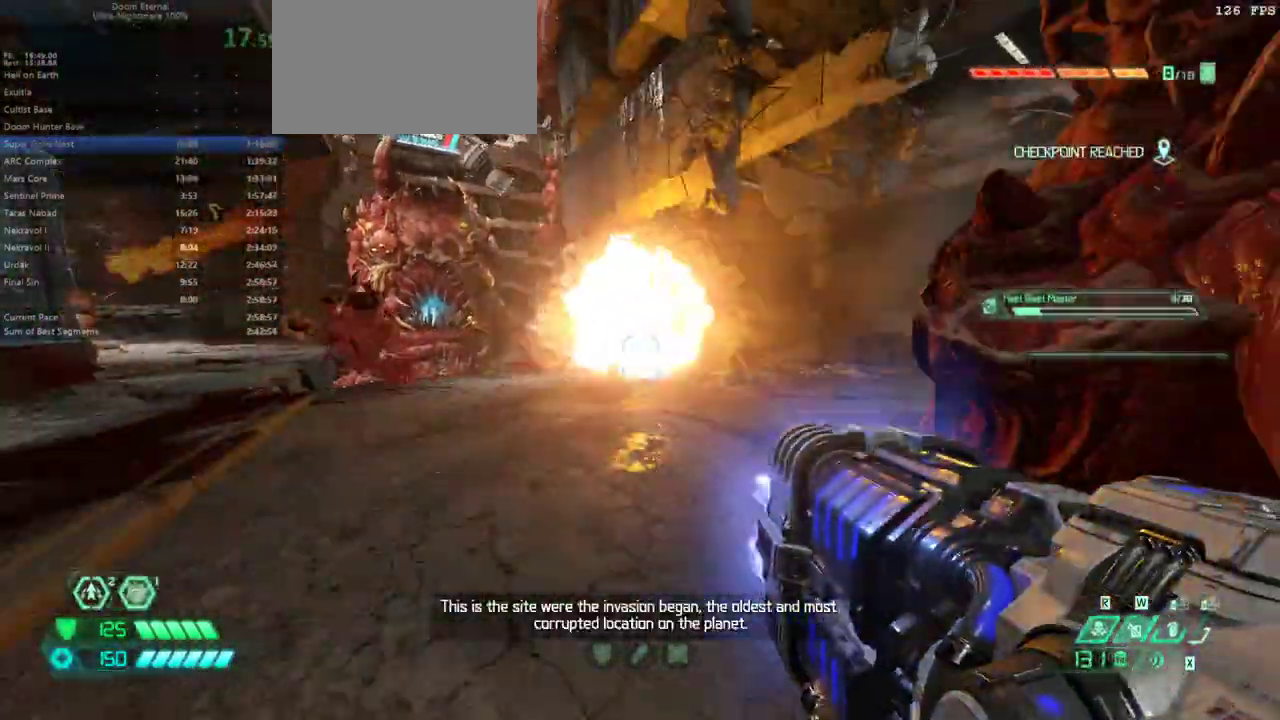
{"keys": ["dash", "fw"], "mouse": [], "events": [[100, "bw", "up"], [100, "mouse_left", "up"], [200, "fw", "down"], [367, "l", "up"], [467, "dash", "down"]]}
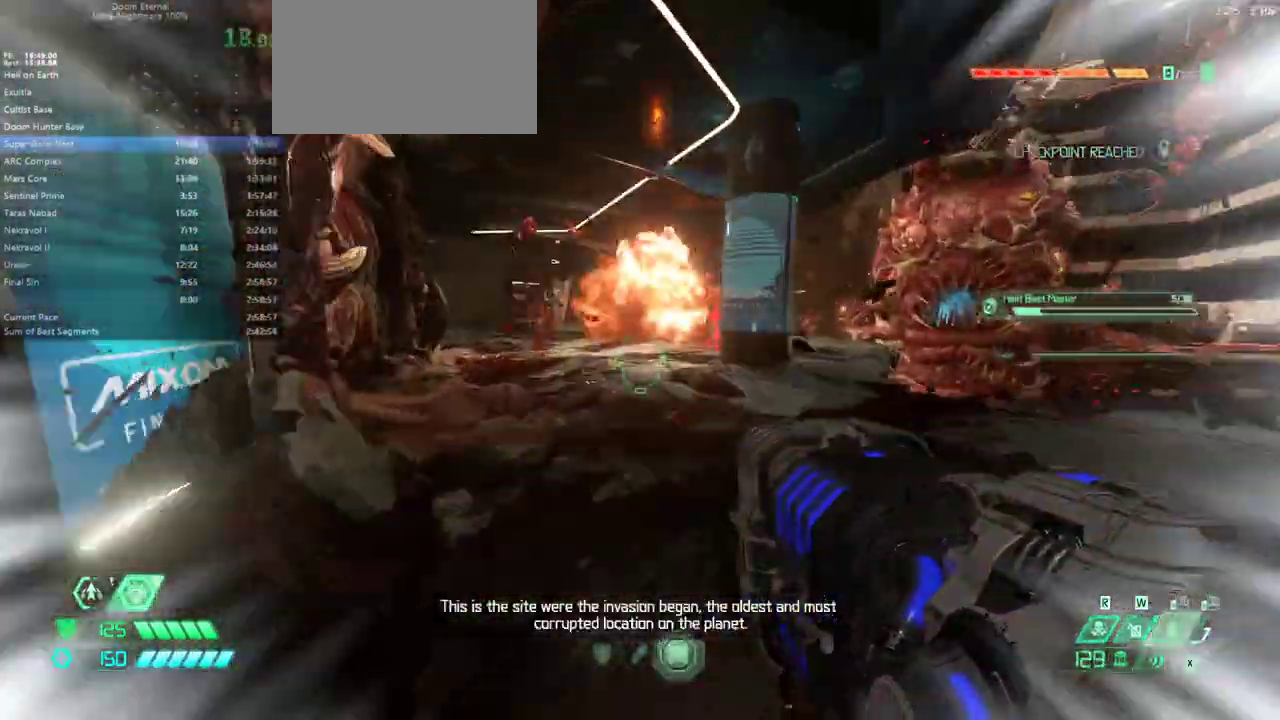
{"keys": ["fw", "ssg"], "mouse": [], "events": [[67, "dash", "up"], [500, "ssg", "down"]]}
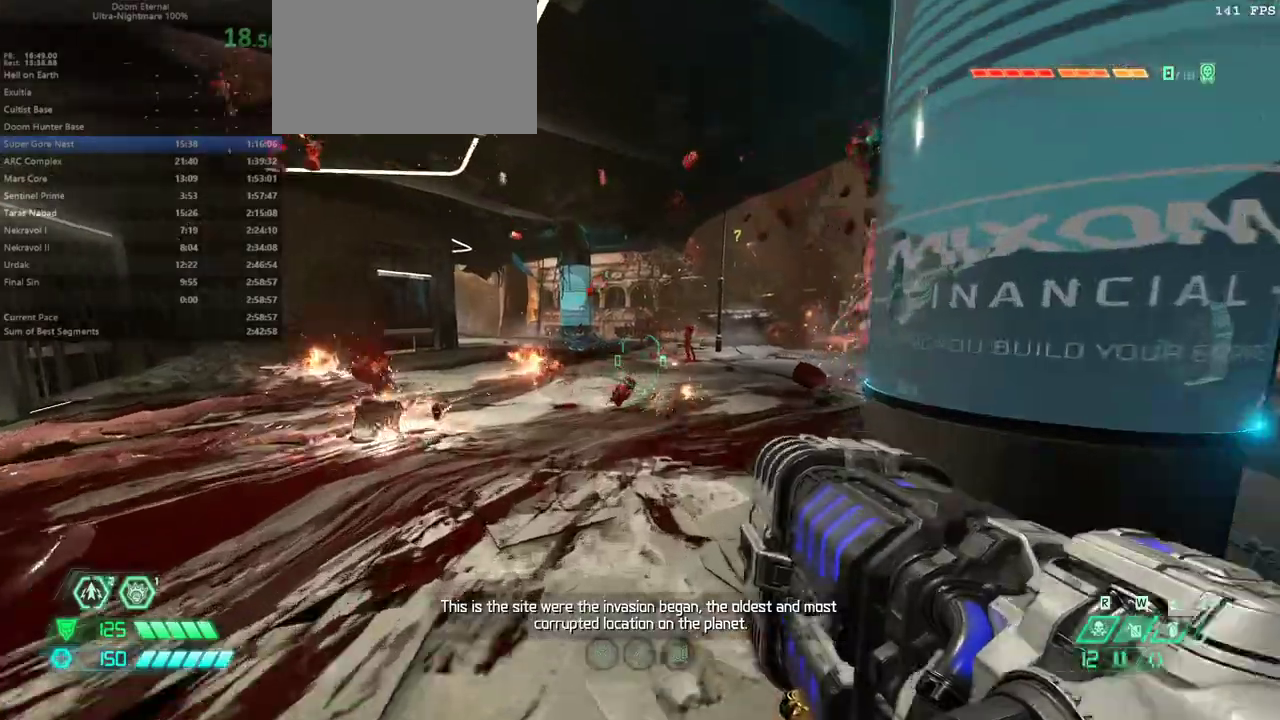
{"keys": ["fw"], "mouse": [], "events": [[33, "ssg", "up"], [300, "mouse_right", "down"], [400, "mouse_right", "up"]]}
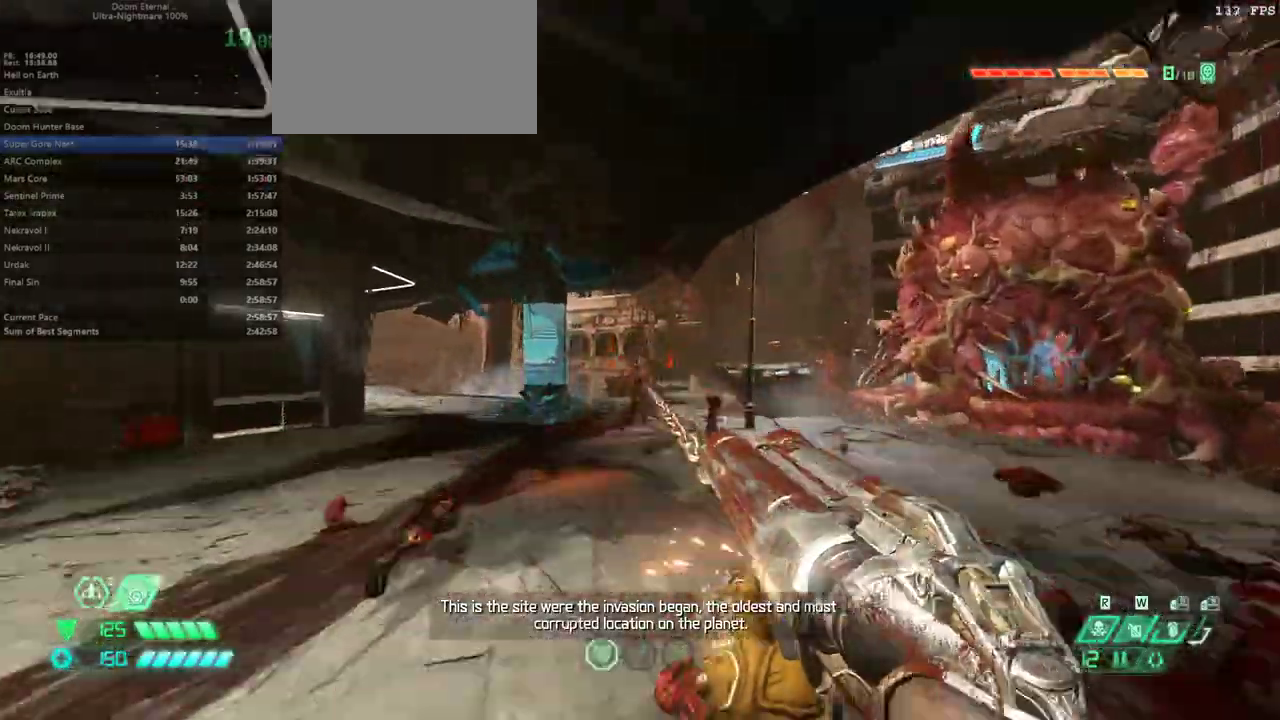
{"keys": ["fw"], "mouse": [], "events": []}
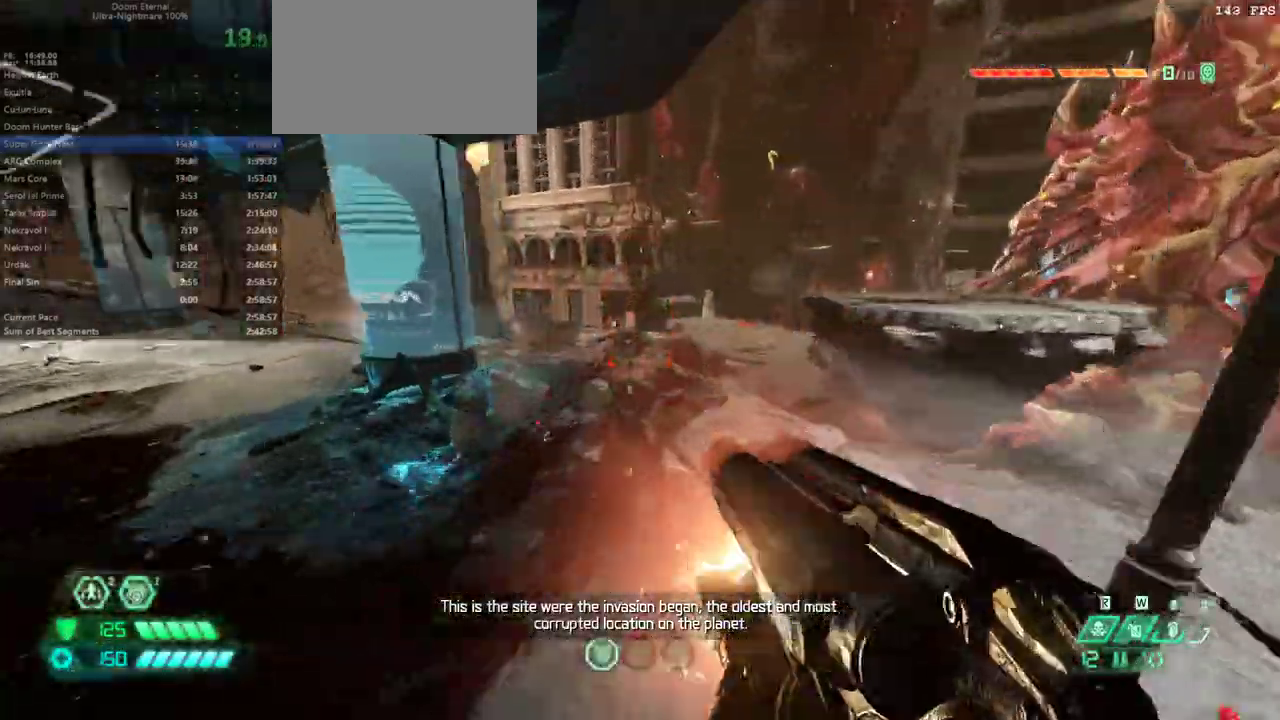
{"keys": ["fw", "r"], "mouse": [], "events": [[33, "mouse_left", "down"], [67, "r", "down"], [100, "mouse_left", "up"]]}
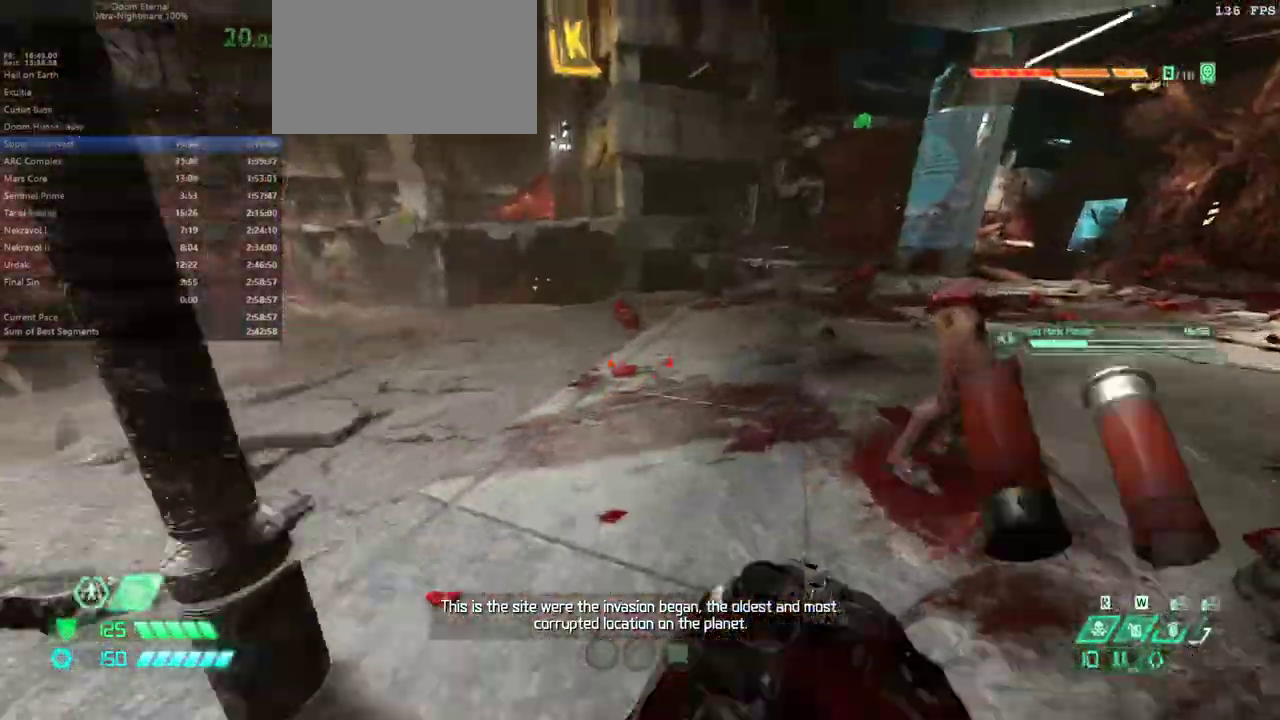
{"keys": ["fw"], "mouse": [], "events": [[67, "r", "up"], [167, "dash", "down"], [267, "dash", "up"], [367, "bl", "down"], [467, "bl", "up"]]}
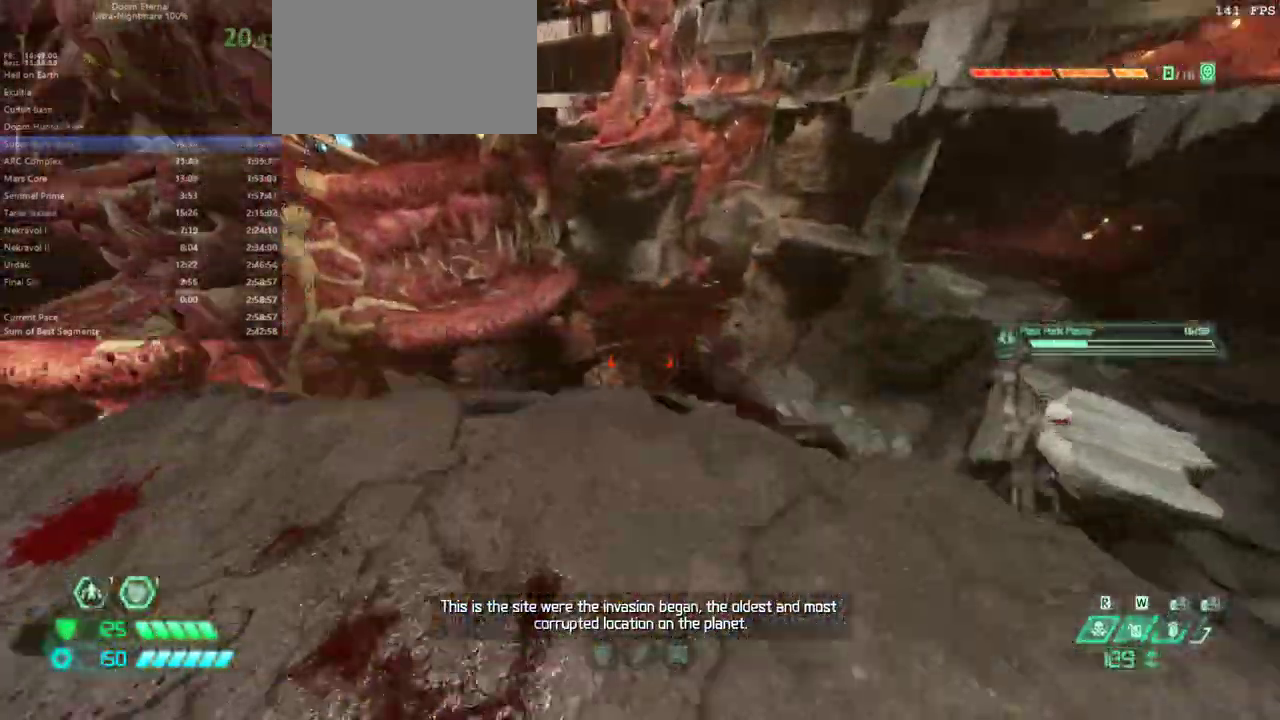
{"keys": [], "mouse": [], "events": [[133, "fw", "up"], [333, "l", "down"], [333, "mouse_left", "down"], [433, "mouse_left", "up"], [467, "l", "up"]]}
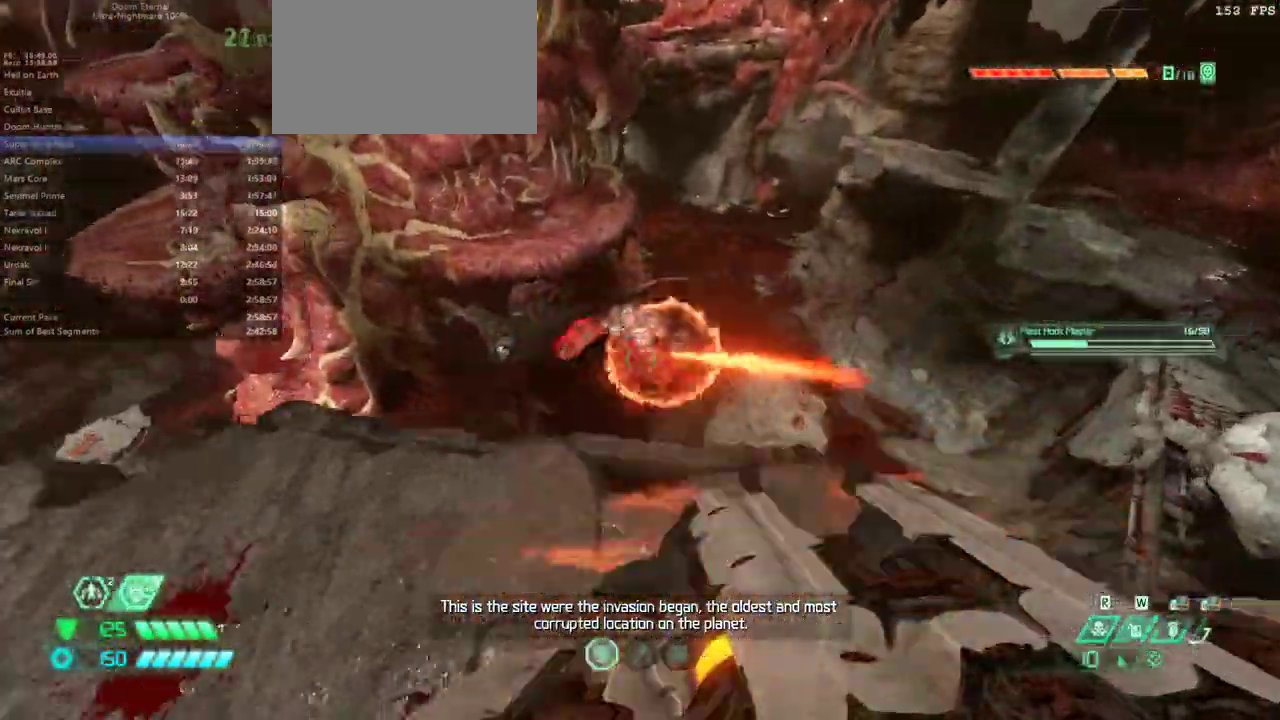
{"keys": ["l"], "mouse": ["left"], "events": [[33, "rl", "down"], [100, "rl", "up"], [200, "r", "down"], [400, "r", "up"], [500, "l", "down"], [500, "mouse_left", "down"]]}
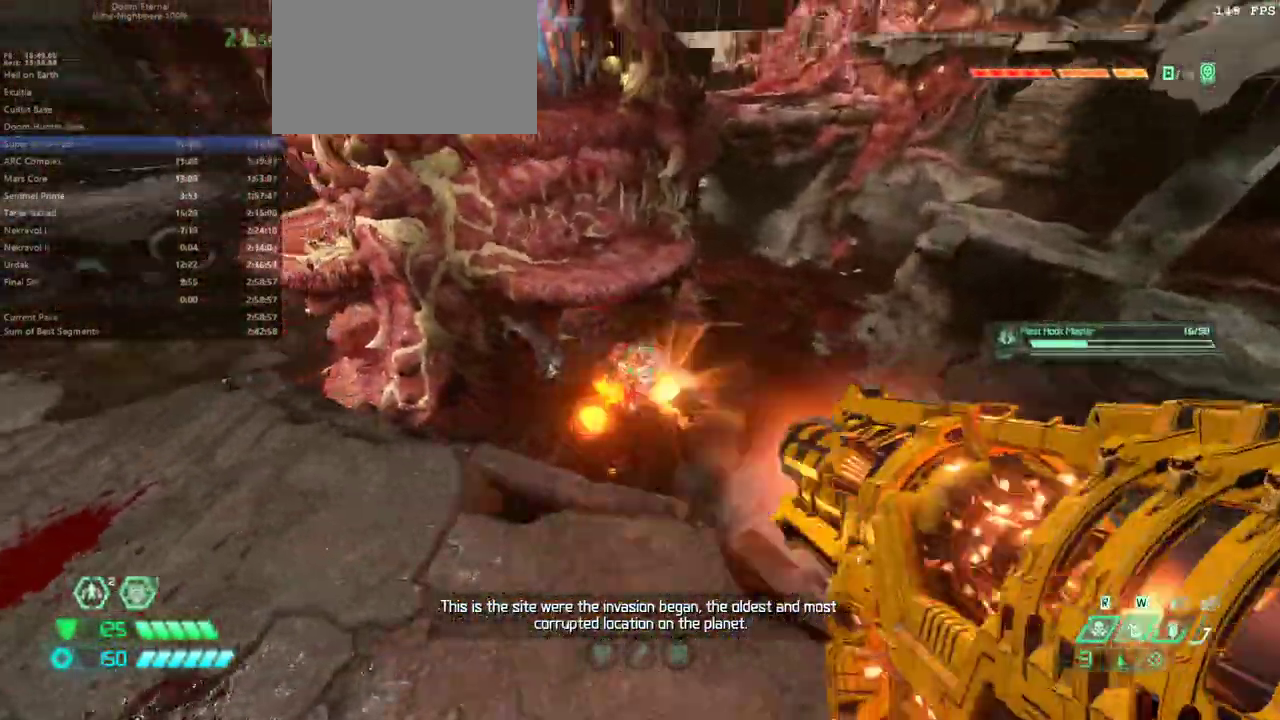
{"keys": ["fw"], "mouse": [], "events": [[67, "mouse_left", "up"], [167, "bl", "down"], [267, "bl", "up"], [467, "fw", "down"], [467, "l", "up"]]}
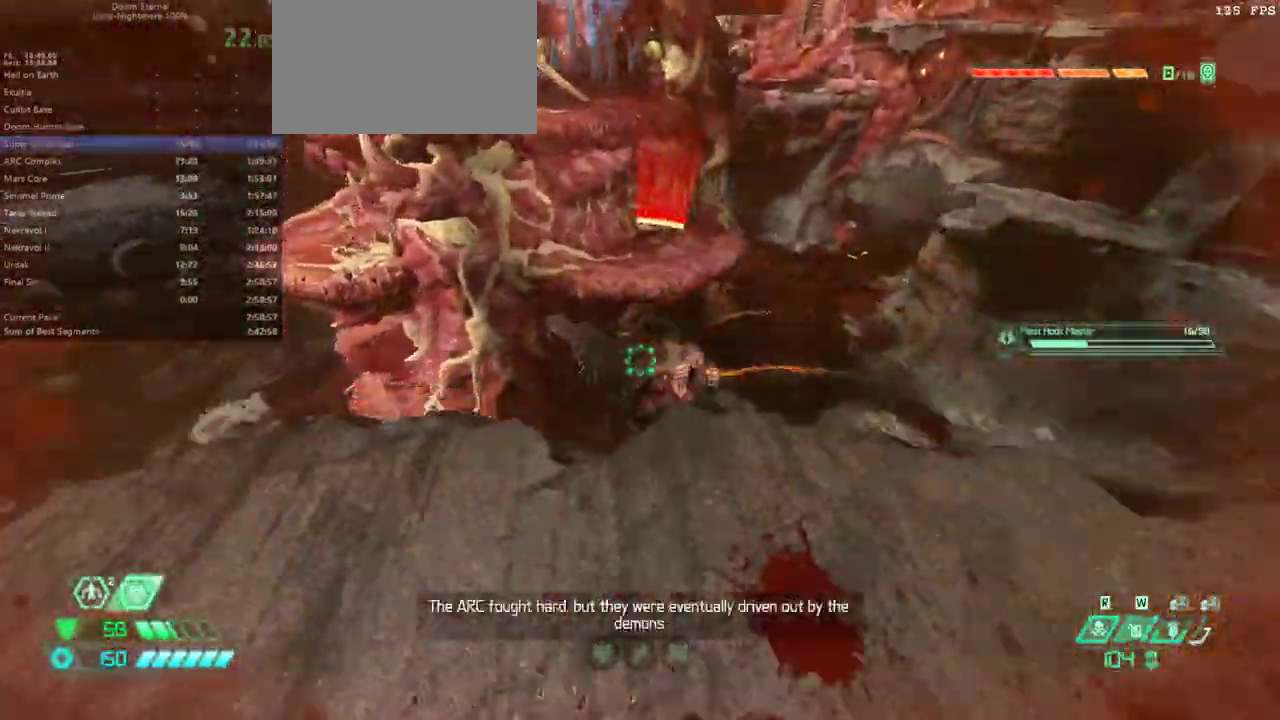
{"keys": ["l"], "mouse": [], "events": [[33, "r", "down"], [133, "fw", "up"], [233, "mouse_left", "down"], [333, "mouse_left", "up"], [367, "r", "up"], [433, "l", "down"]]}
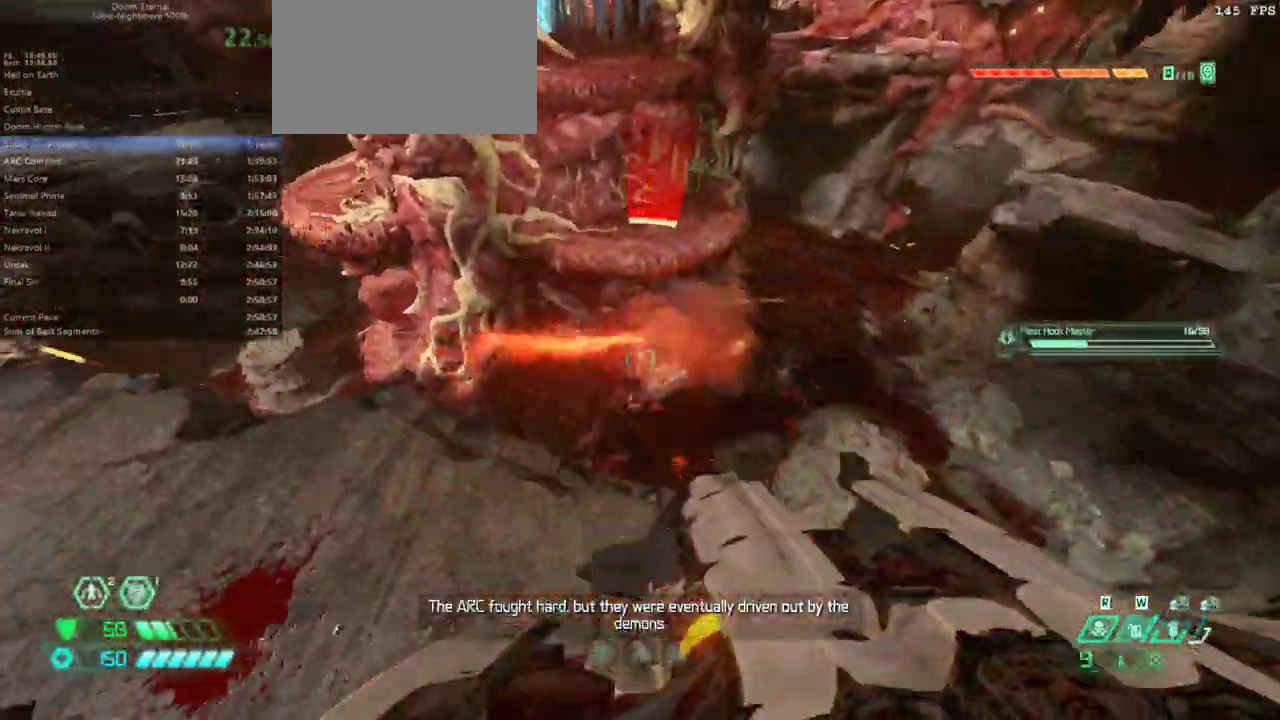
{"keys": ["r"], "mouse": ["left"], "events": [[33, "rl", "down"], [100, "rl", "up"], [167, "l", "up"], [267, "r", "down"], [433, "mouse_left", "down"]]}
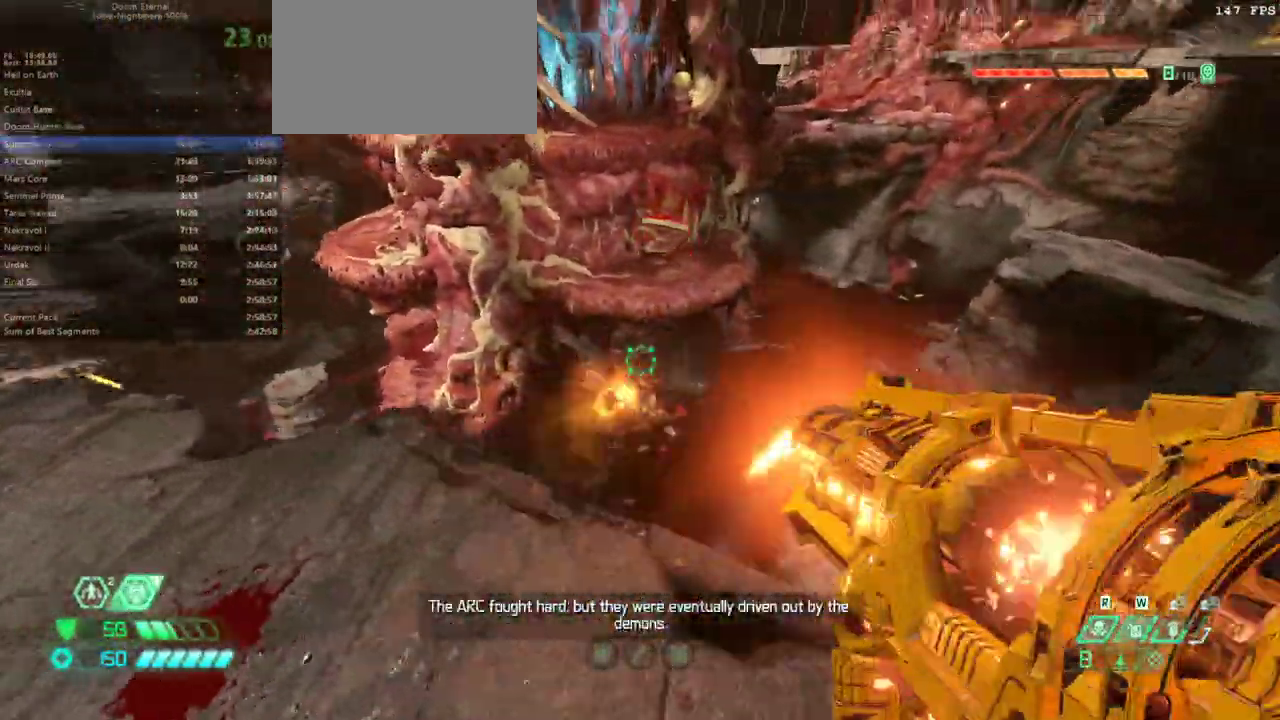
{"keys": ["l"], "mouse": [], "events": [[33, "mouse_left", "up"], [67, "r", "up"], [133, "l", "down"], [367, "bl", "down"], [467, "bl", "up"]]}
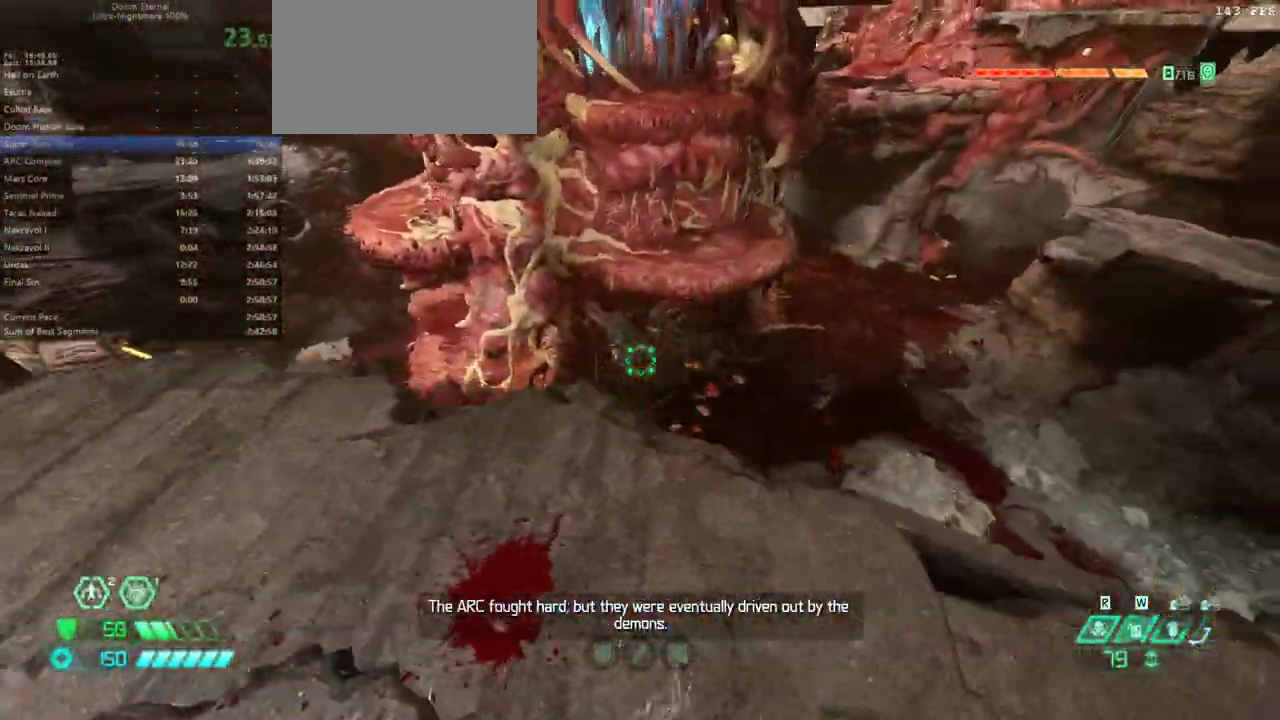
{"keys": ["fw", "l"], "mouse": [], "events": [[100, "l", "up"], [300, "l", "down"], [467, "fw", "down"]]}
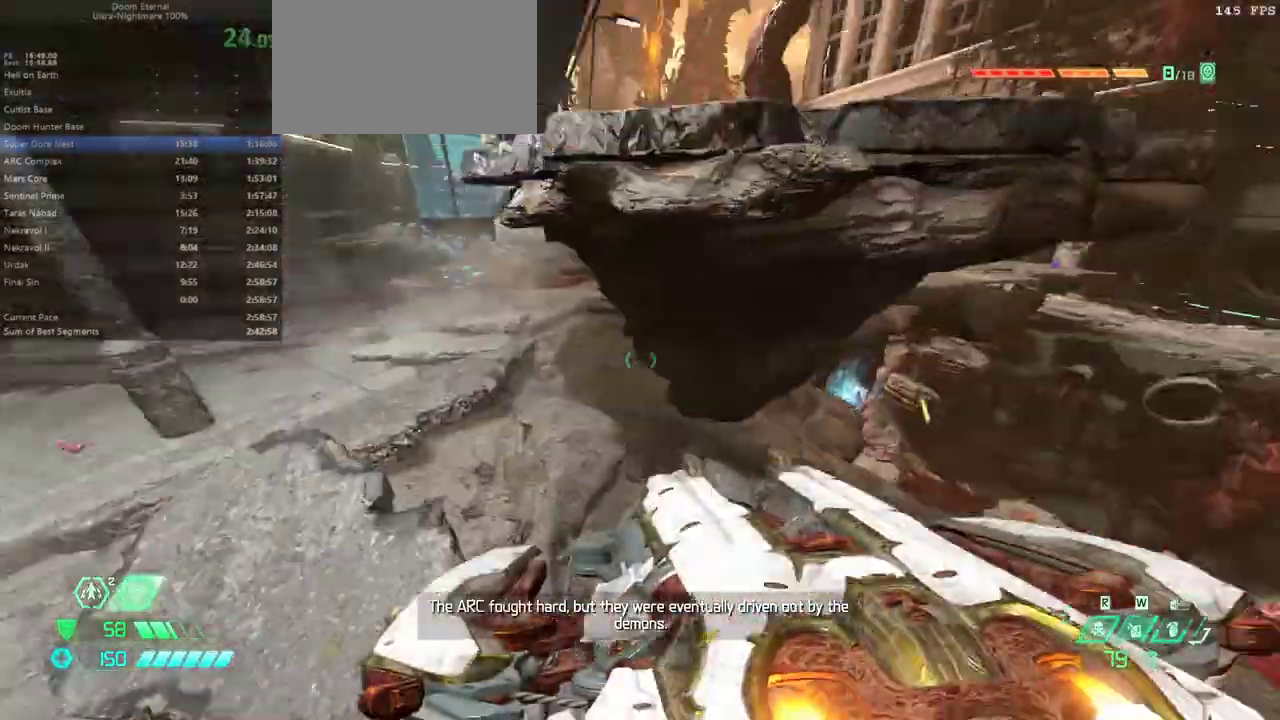
{"keys": ["fw"], "mouse": [], "events": [[100, "l", "up"], [200, "dash", "down"], [333, "dash", "up"]]}
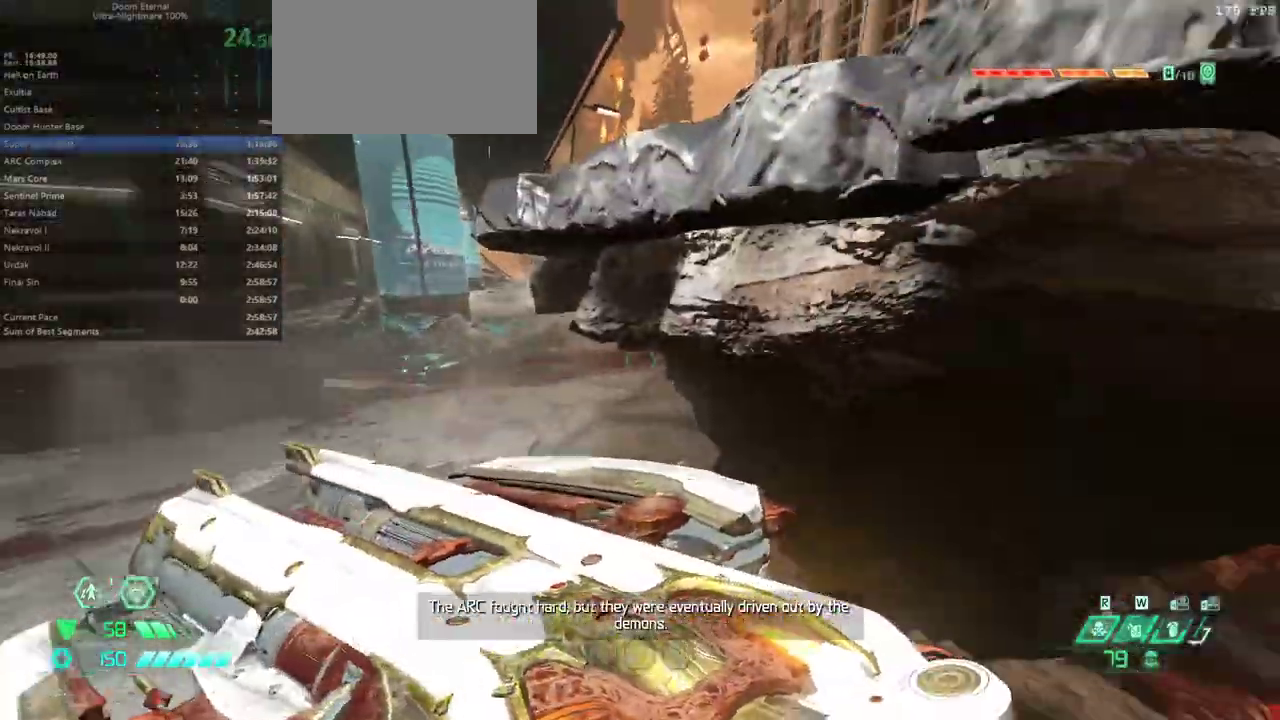
{"keys": ["fw"], "mouse": [], "events": [[33, "rl", "down"], [133, "rl", "up"], [167, "l", "down"], [300, "fw", "up"], [400, "fw", "down"], [500, "l", "up"]]}
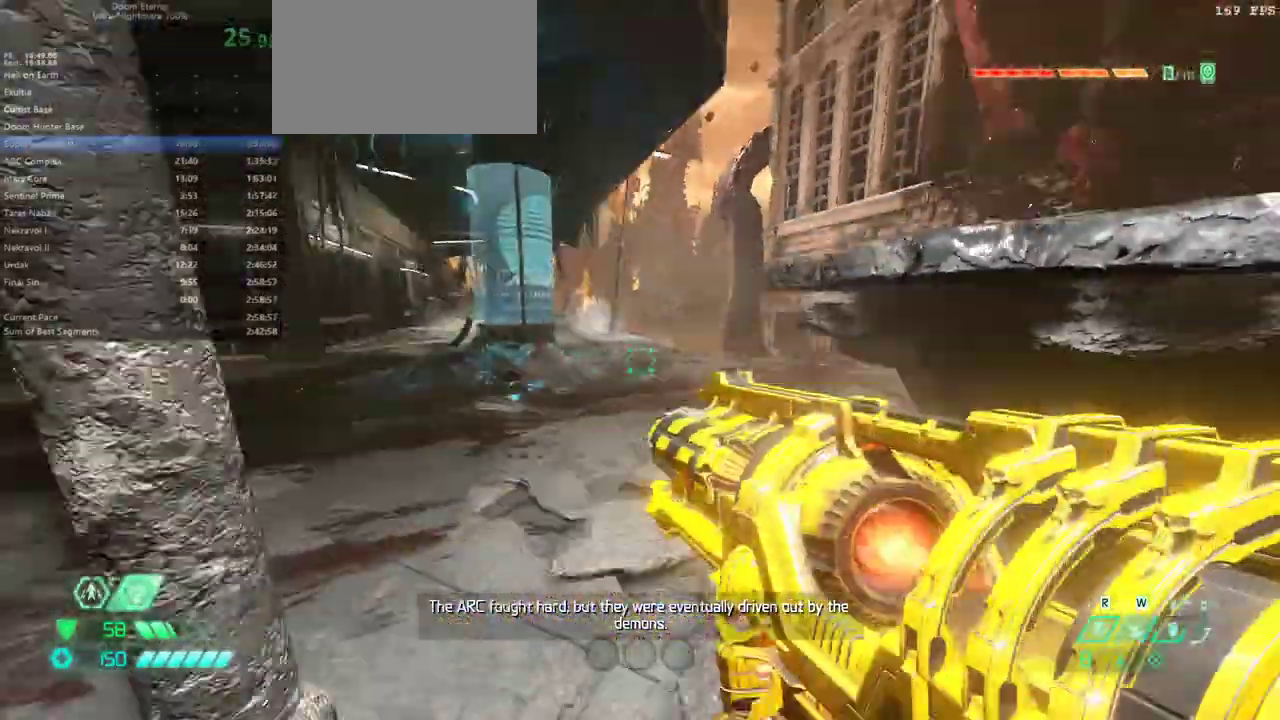
{"keys": ["fw"], "mouse": [], "events": [[100, "dash", "down"], [233, "dash", "up"]]}
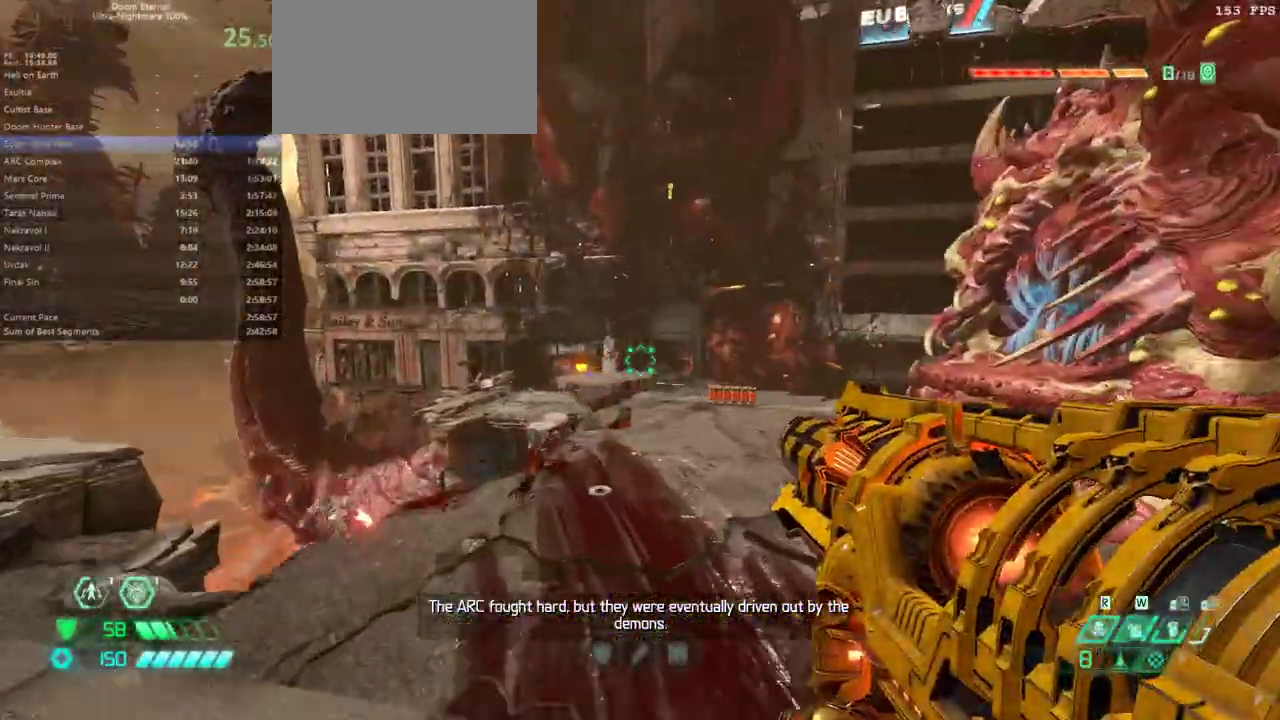
{"keys": ["fw", "r"], "mouse": ["left"], "events": [[400, "r", "down"], [467, "mouse_left", "down"]]}
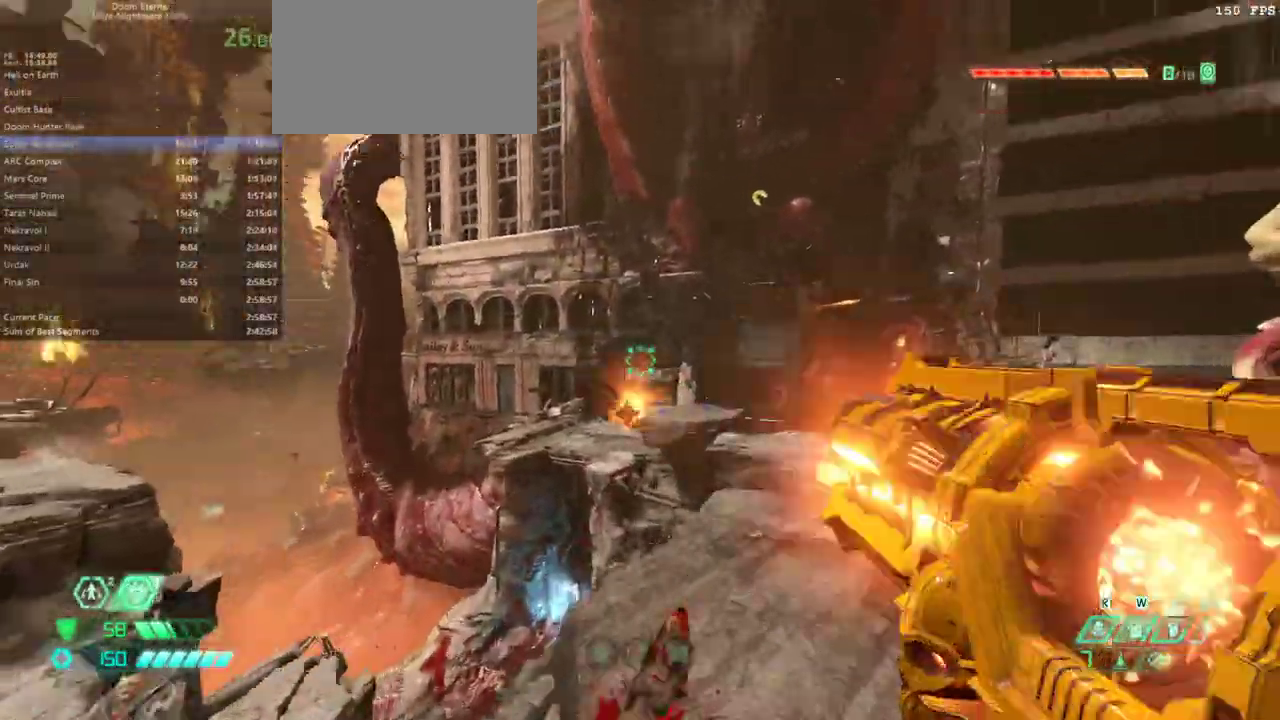
{"keys": ["l"], "mouse": ["right"], "events": [[67, "mouse_left", "up"], [367, "mouse_right", "down"], [400, "r", "up"], [467, "fw", "up"], [500, "l", "down"]]}
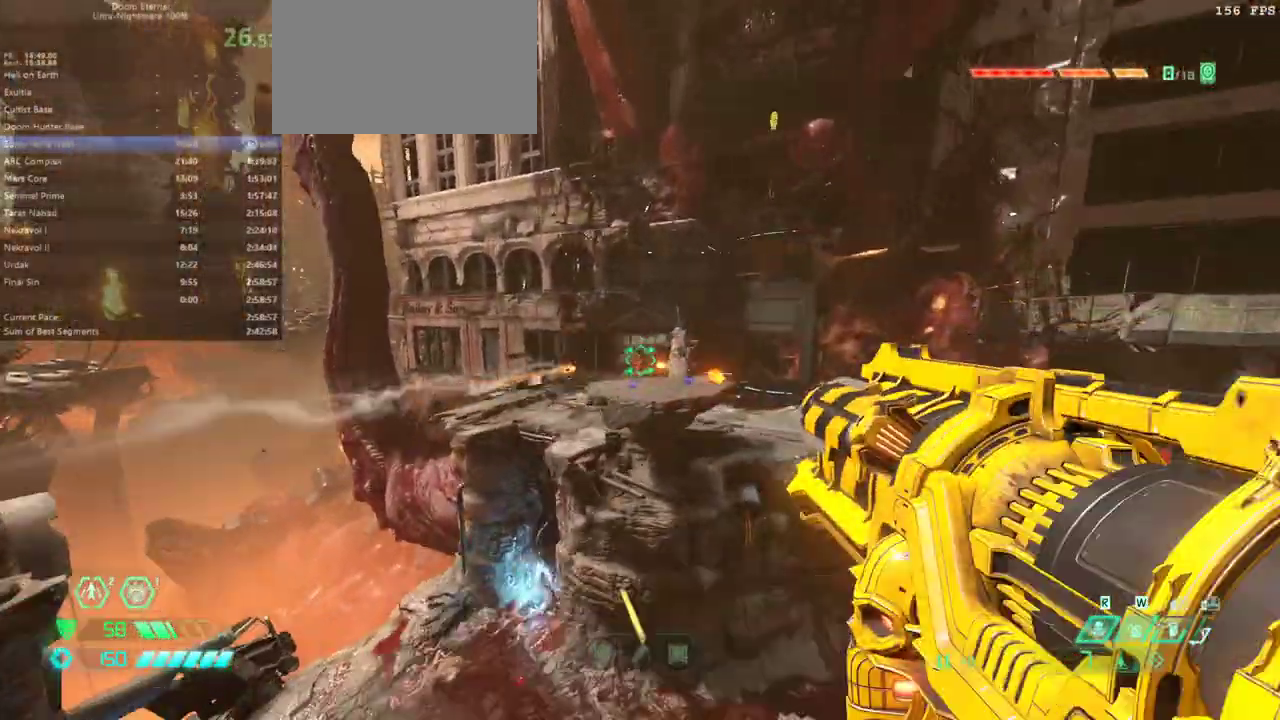
{"keys": ["jump"], "mouse": ["right"], "events": [[133, "l", "up"], [333, "jump", "down"], [433, "jump", "up"], [500, "jump", "down"]]}